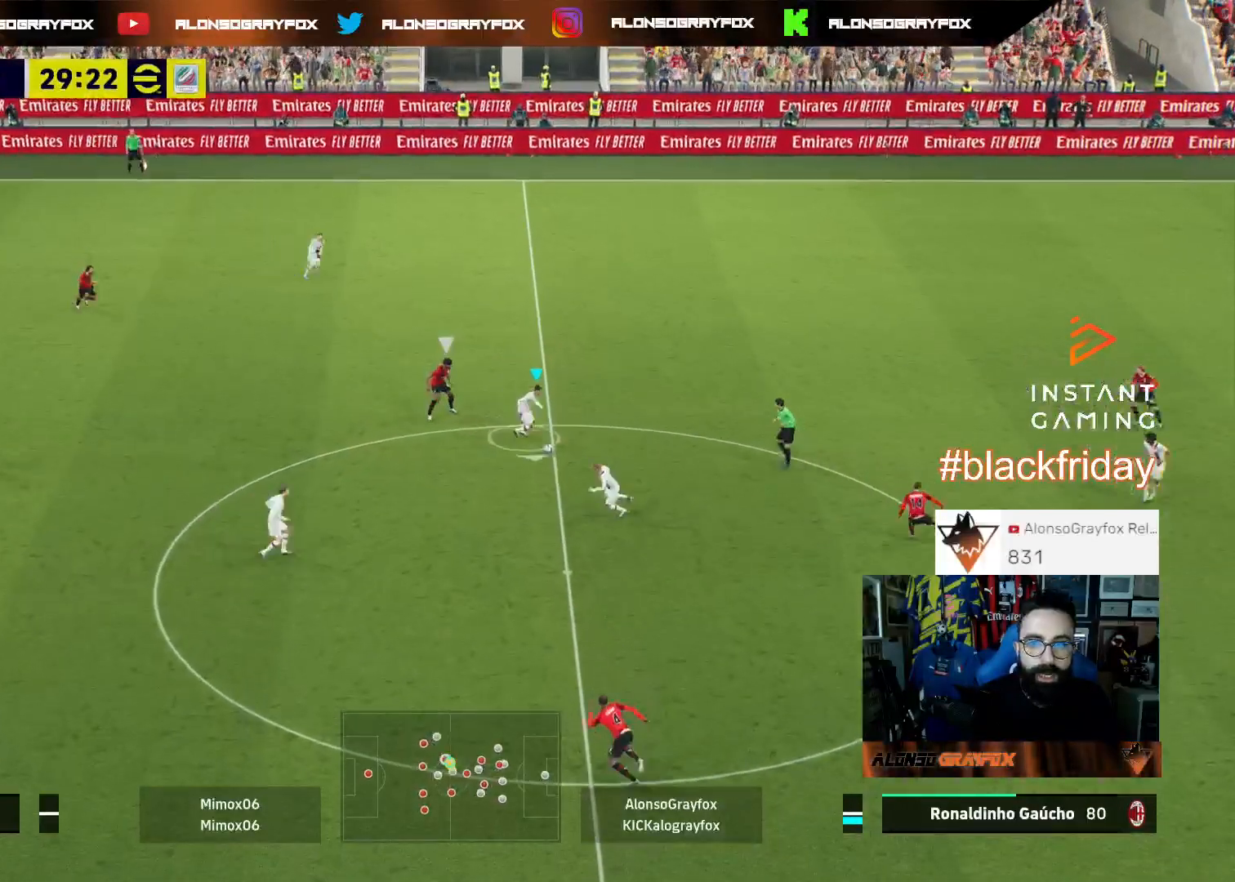
Gameplay with a controller (PlayStation layout); each line is a JSON object with the inputs held at the frame after it. "events" lists button and stick changes between this image and that frame as [ms after this image, input, new state], when the widget could be followed in between. Not read: other_buttons.
{"buttons": ["L3"], "left_stick": "left", "right_stick": "center", "events": [[467, "left_stick", "left"]]}
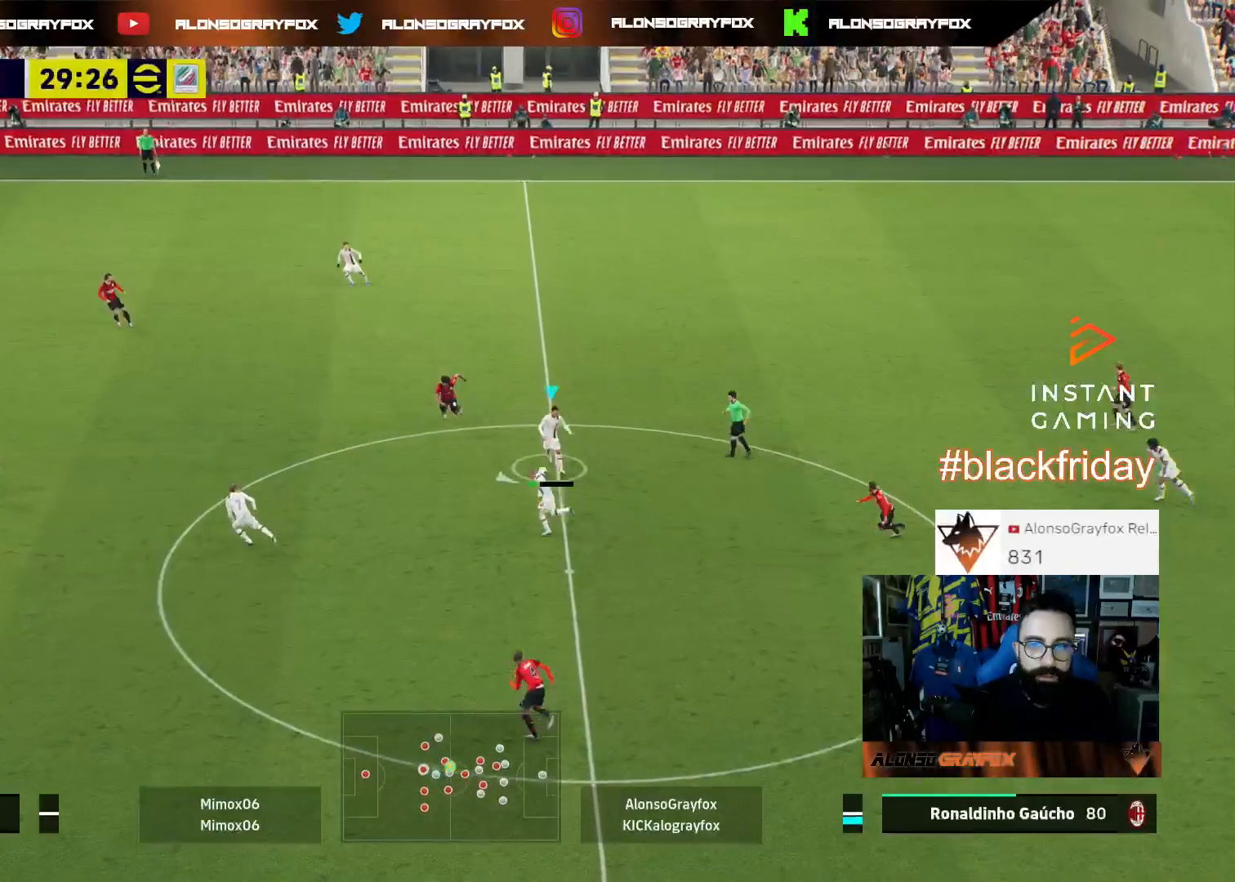
{"buttons": ["L3"], "left_stick": "up-left", "right_stick": "center", "events": [[133, "left_stick", "up-left"], [200, "L1", "down"], [333, "L1", "up"]]}
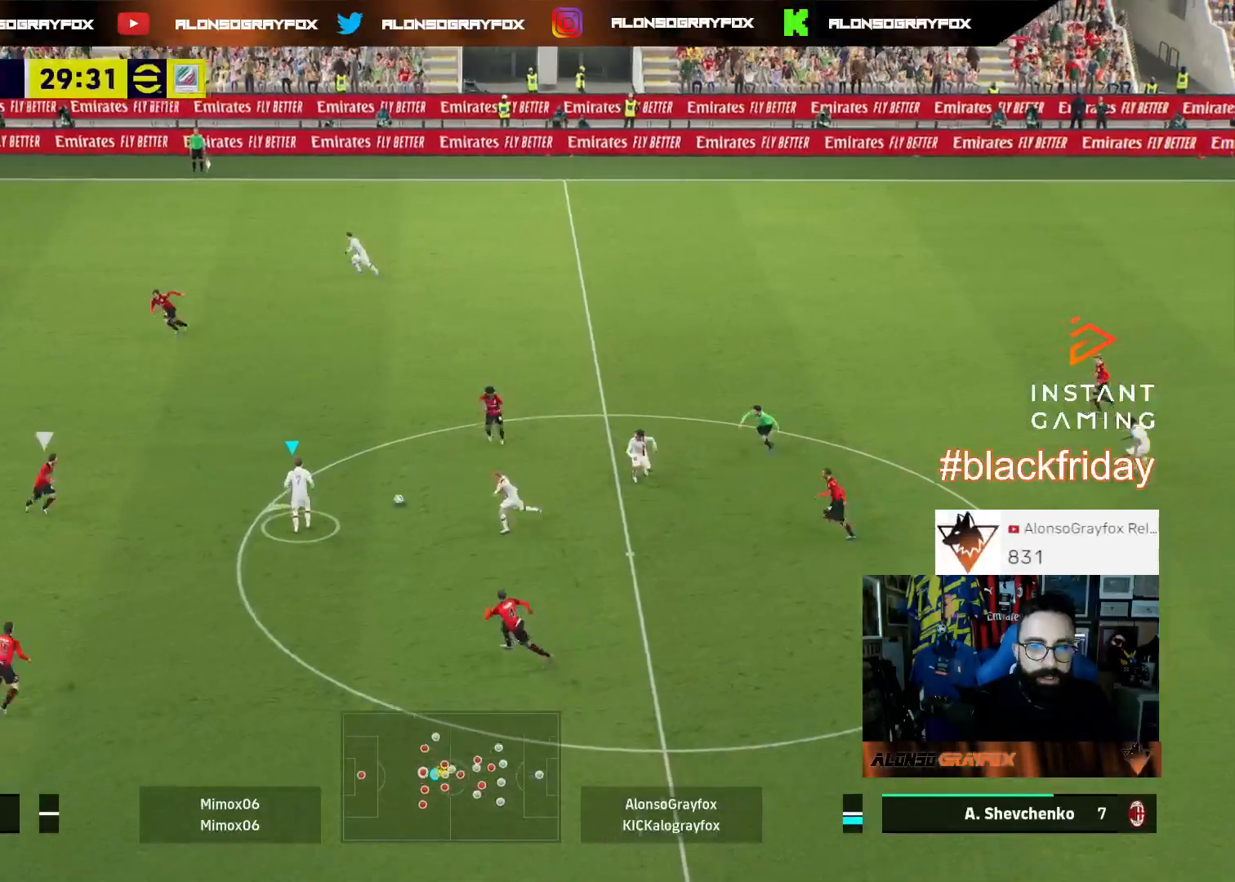
{"buttons": ["TRIANGLE", "L3"], "left_stick": "up-left", "right_stick": "center", "events": [[400, "TRIANGLE", "down"]]}
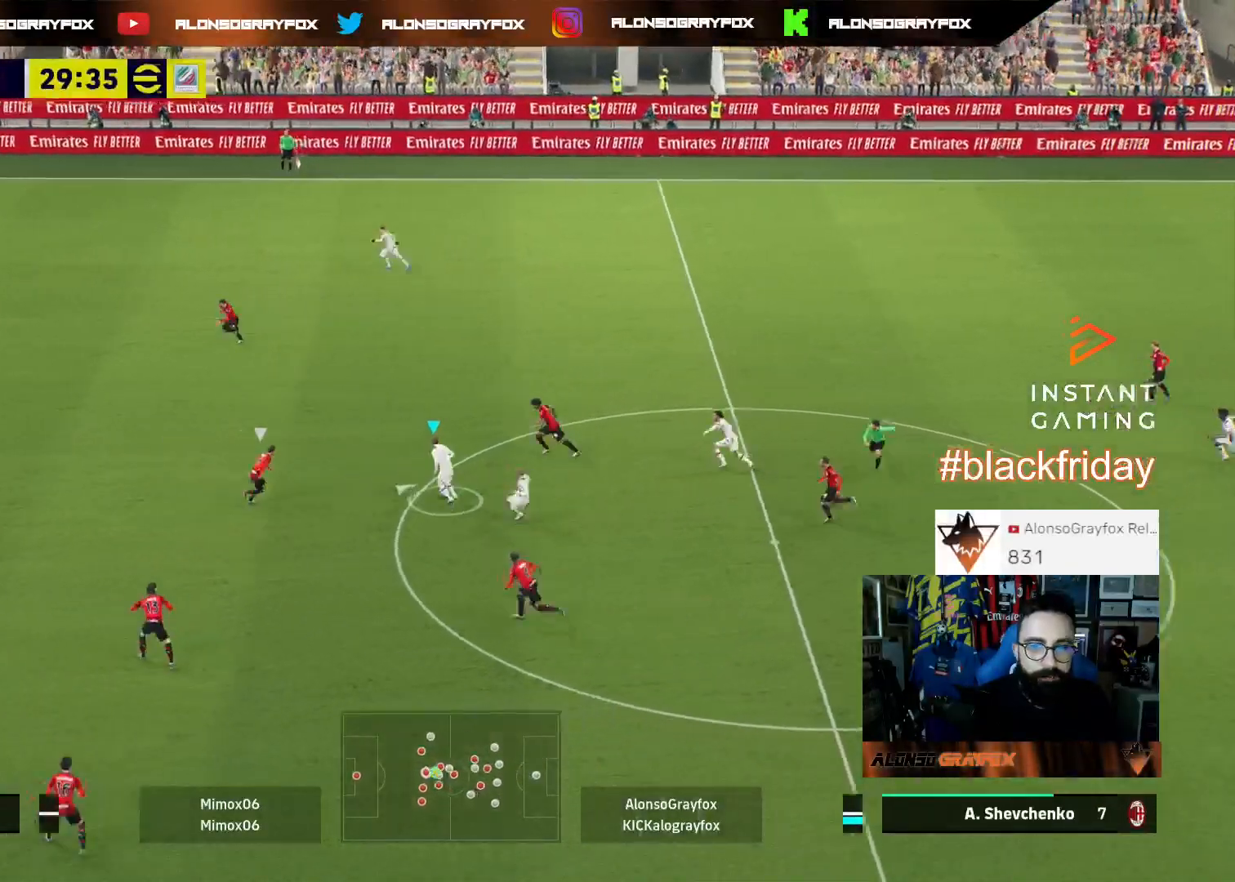
{"buttons": ["R2", "L3"], "left_stick": "up-left", "right_stick": "center", "events": [[33, "TRIANGLE", "up"], [100, "R2", "down"]]}
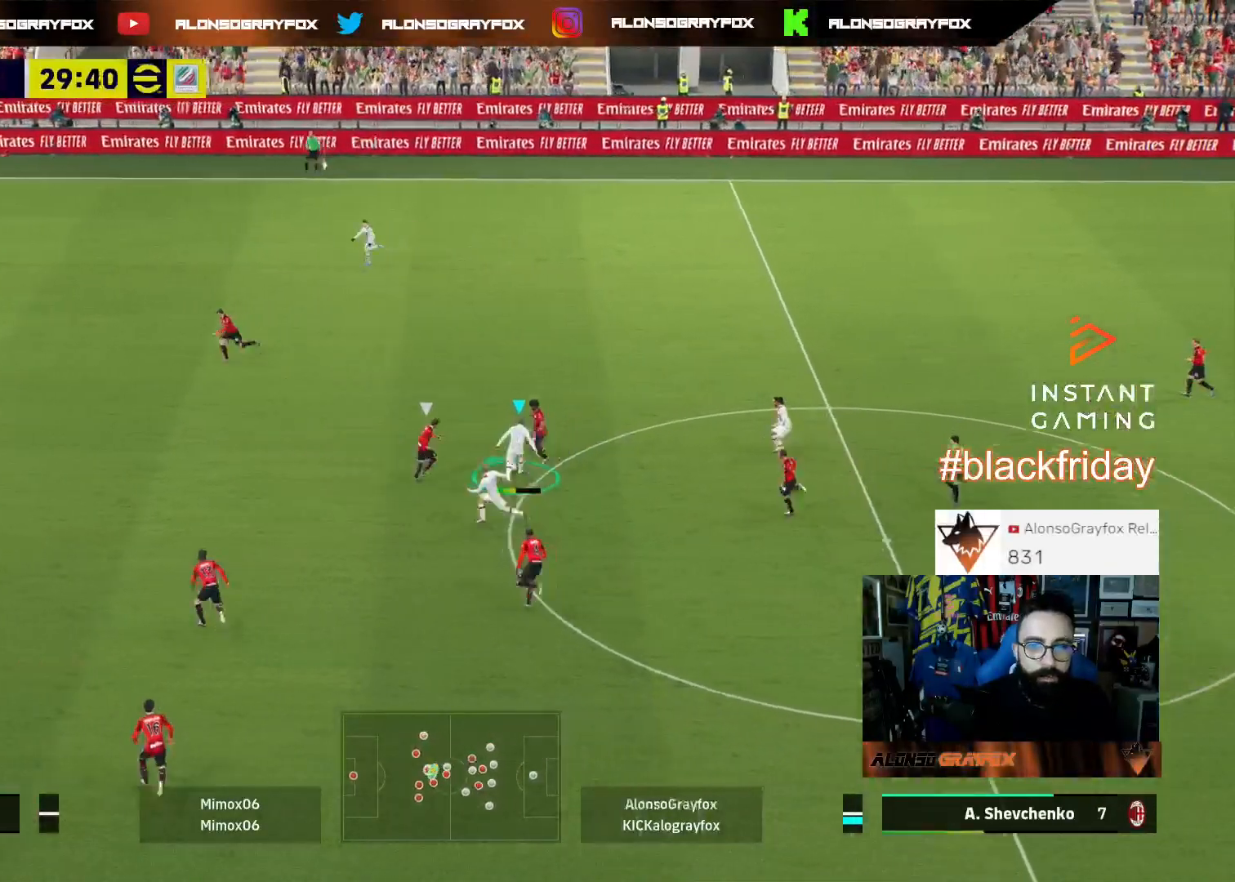
{"buttons": [], "left_stick": "down-left", "right_stick": "center", "events": [[200, "left_stick", "left"], [467, "R2", "up"], [467, "left_stick", "down-left"], [500, "L3", "up"]]}
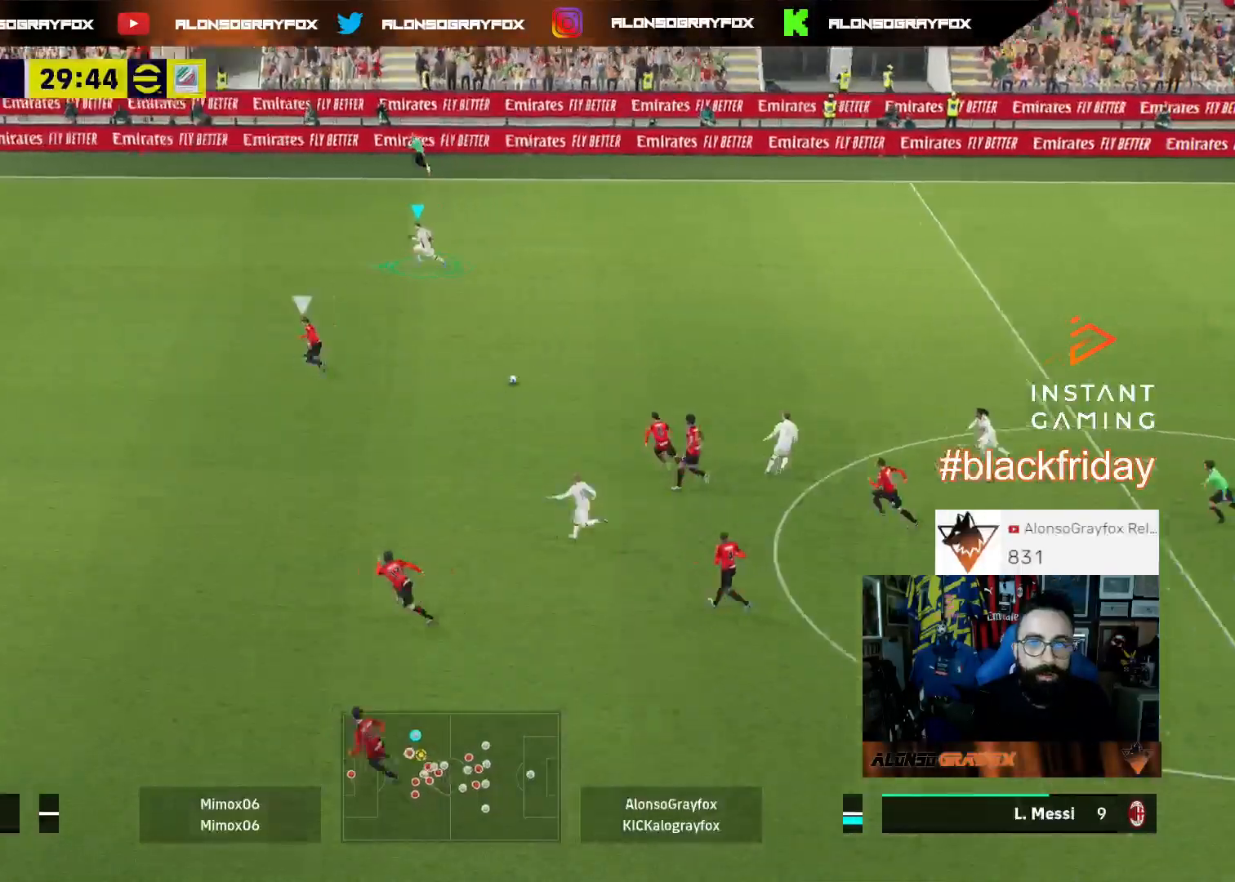
{"buttons": ["L3"], "left_stick": "down", "right_stick": "center", "events": [[33, "left_stick", "down"], [133, "L1", "down"], [133, "L3", "down"], [300, "L1", "up"]]}
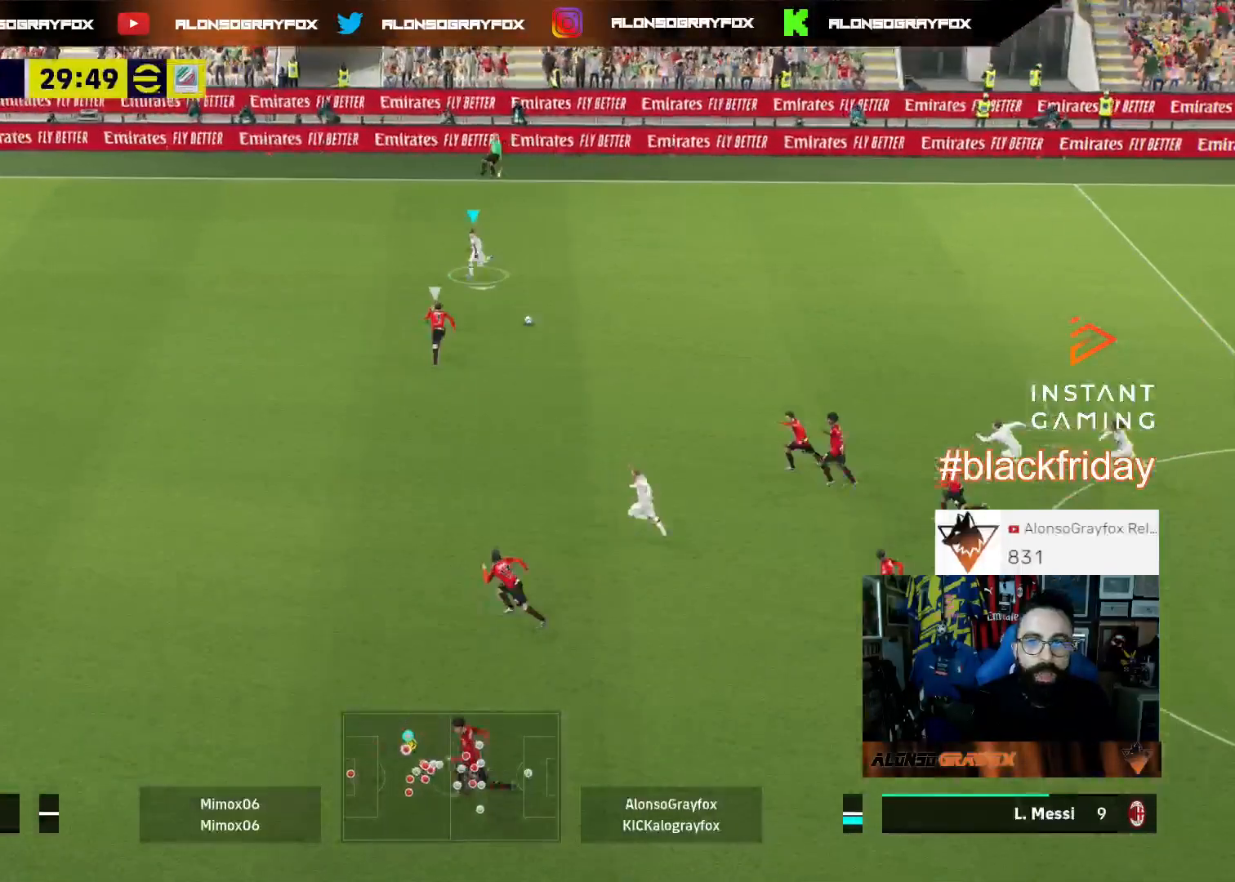
{"buttons": [], "left_stick": "down", "right_stick": "center", "events": [[133, "L3", "up"], [167, "left_stick", "center"], [233, "right_stick", "right"], [333, "left_stick", "down"], [400, "right_stick", "center"]]}
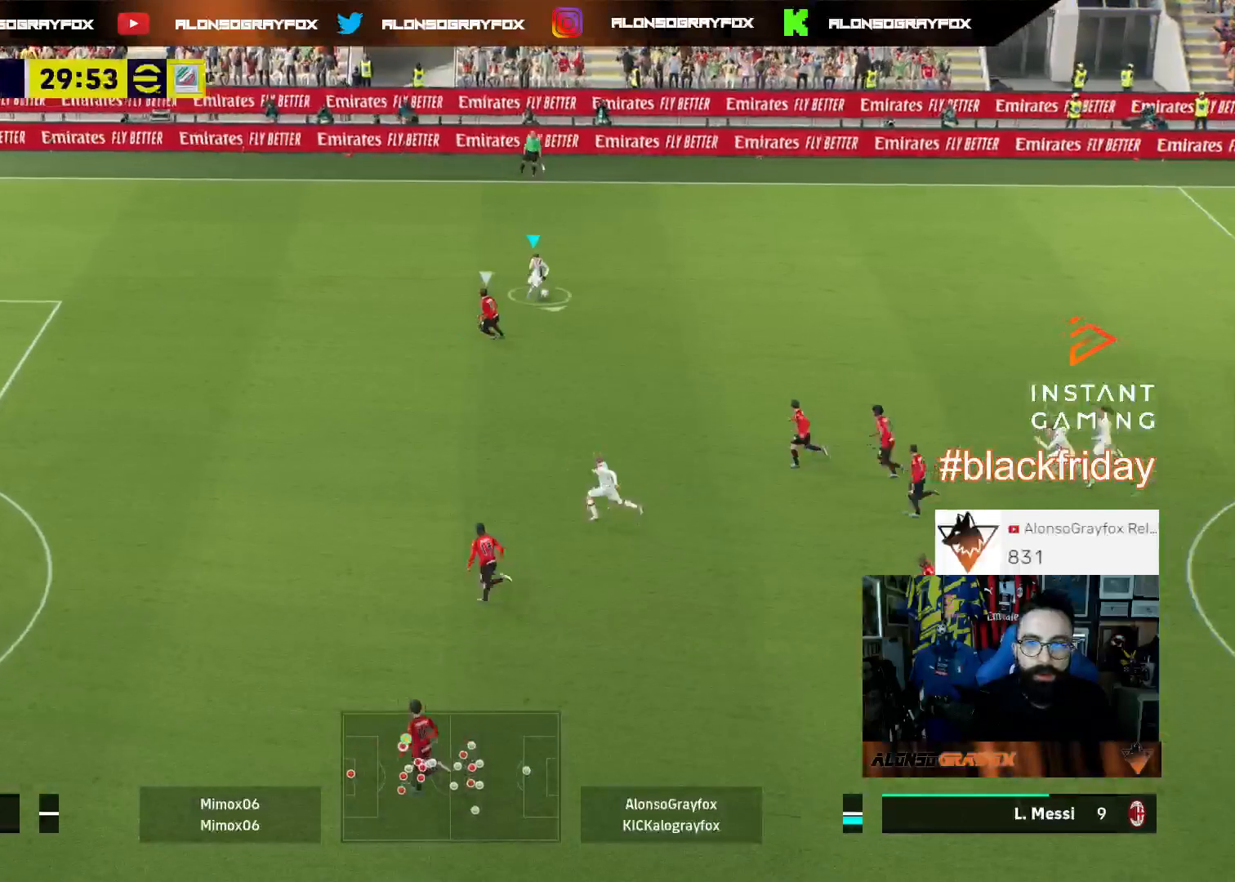
{"buttons": ["R2", "L3"], "left_stick": "left", "right_stick": "center", "events": [[267, "L3", "down"], [300, "TRIANGLE", "down"], [300, "left_stick", "down-left"], [400, "TRIANGLE", "up"], [433, "R2", "down"], [500, "left_stick", "left"]]}
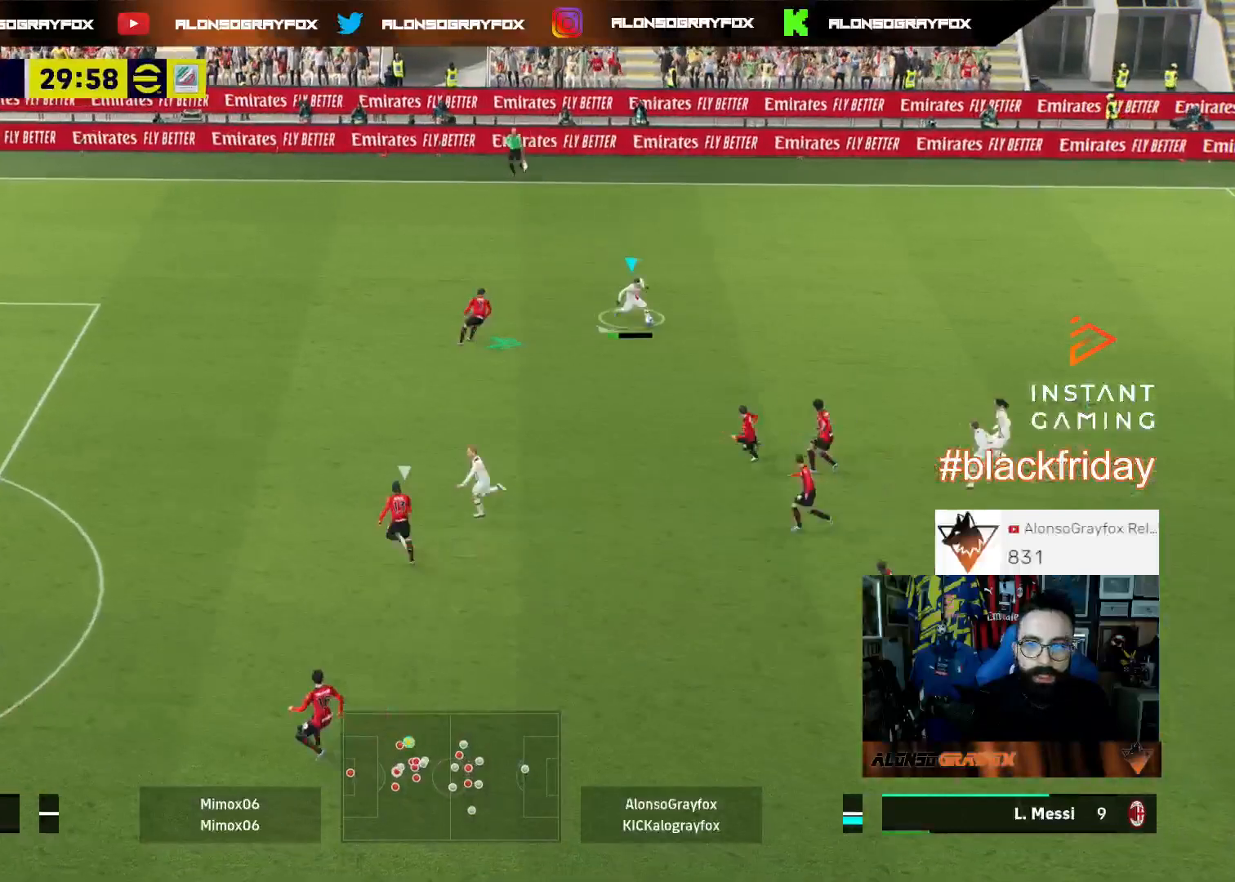
{"buttons": ["R1", "R2", "L3"], "left_stick": "left", "right_stick": "center", "events": [[367, "R2", "up"], [433, "R2", "down"], [467, "R1", "down"]]}
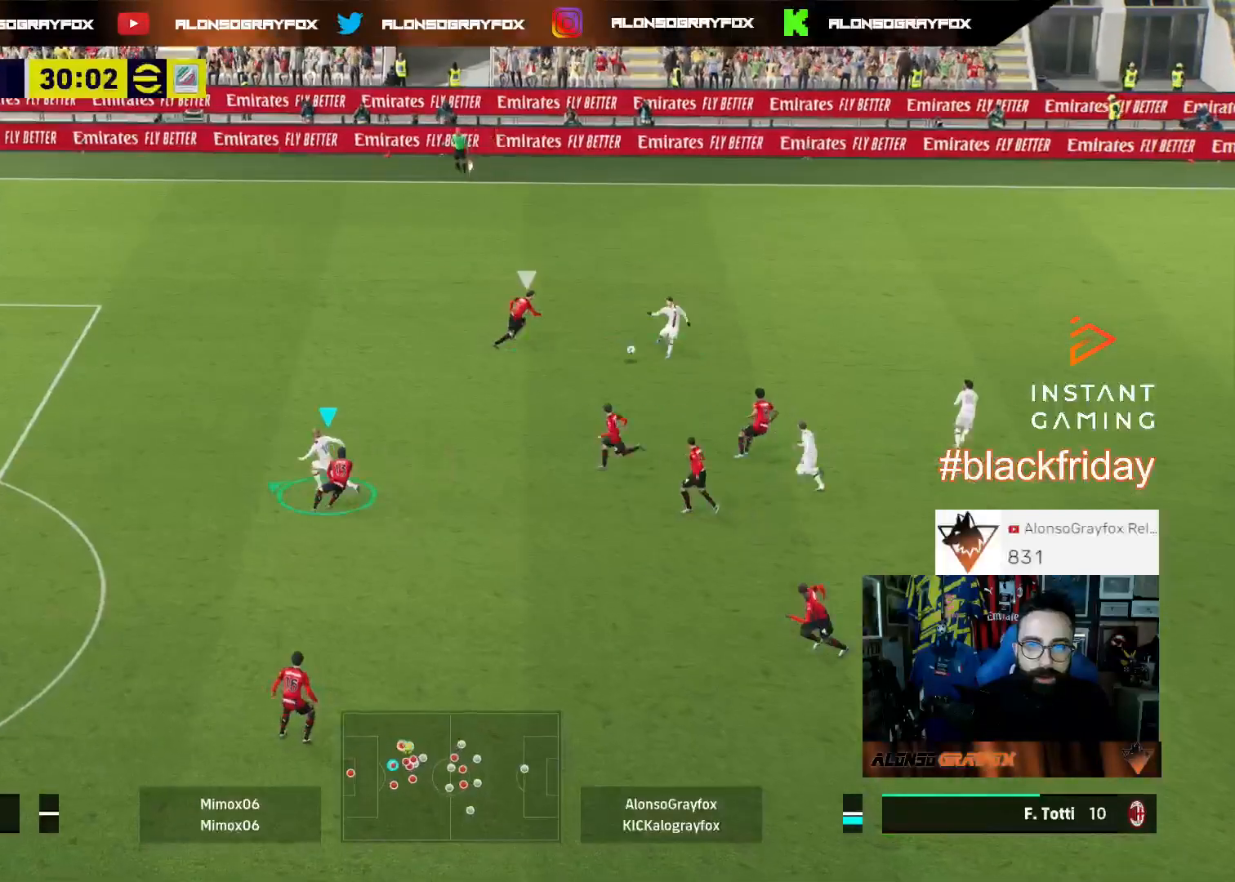
{"buttons": ["R2", "L3"], "left_stick": "left", "right_stick": "center", "events": [[367, "R1", "up"]]}
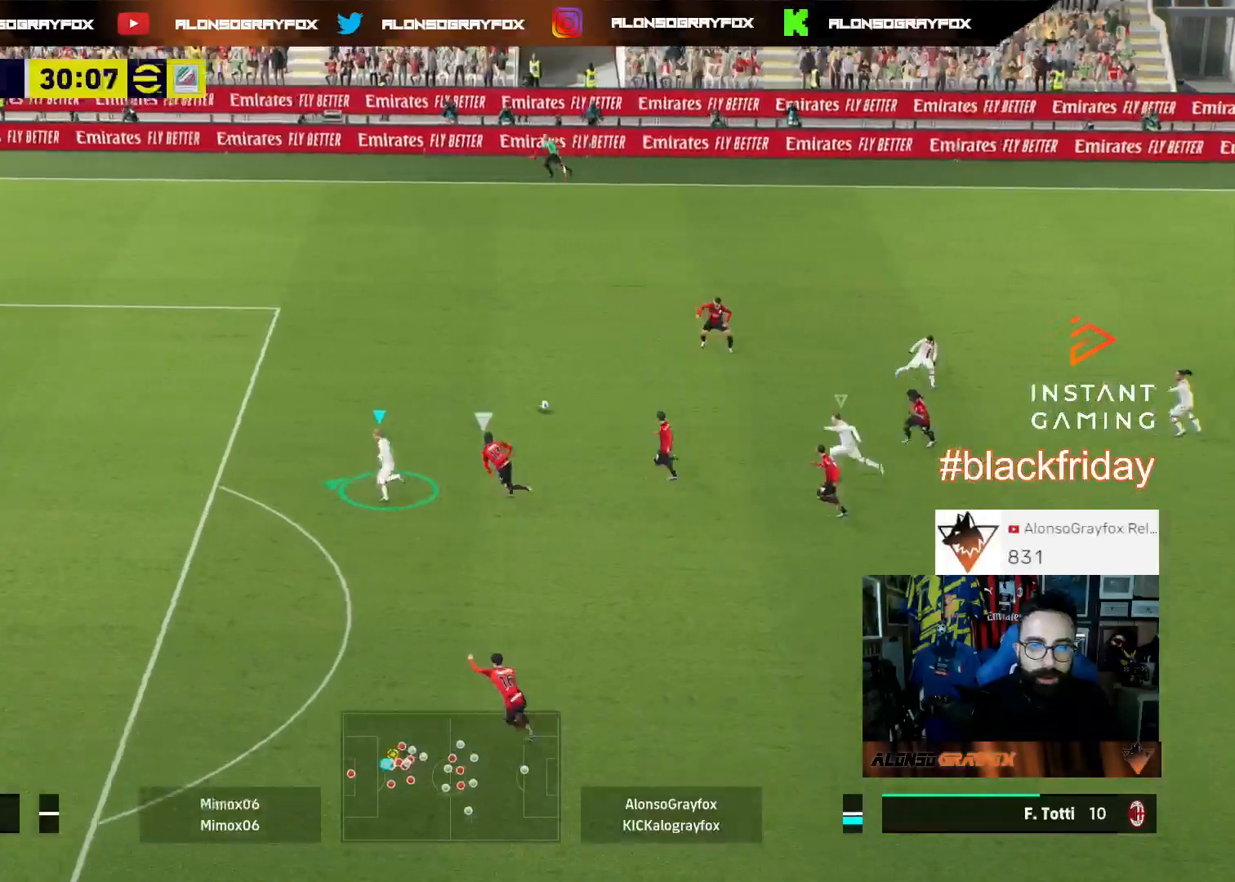
{"buttons": ["R2", "L3"], "left_stick": "left", "right_stick": "center", "events": []}
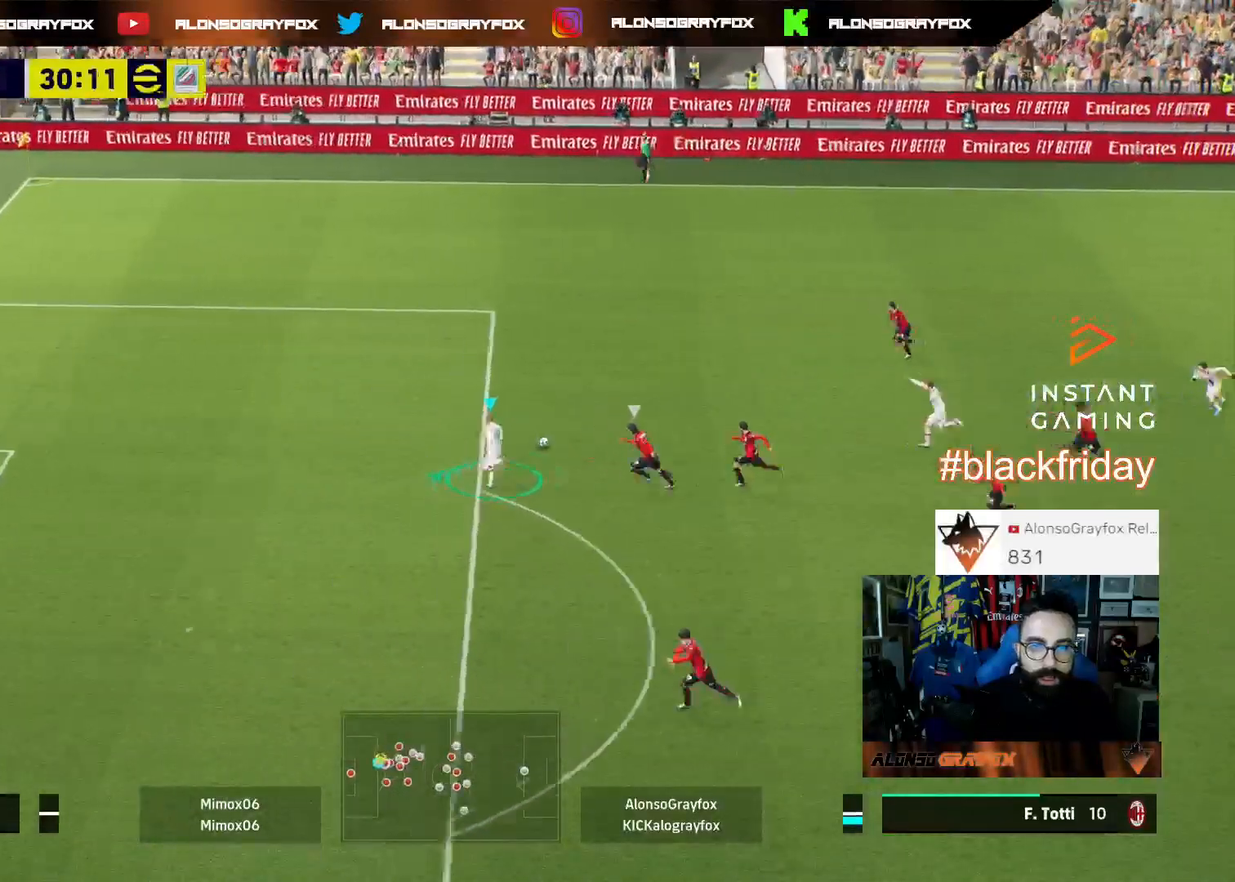
{"buttons": ["R2", "L3"], "left_stick": "left", "right_stick": "center", "events": []}
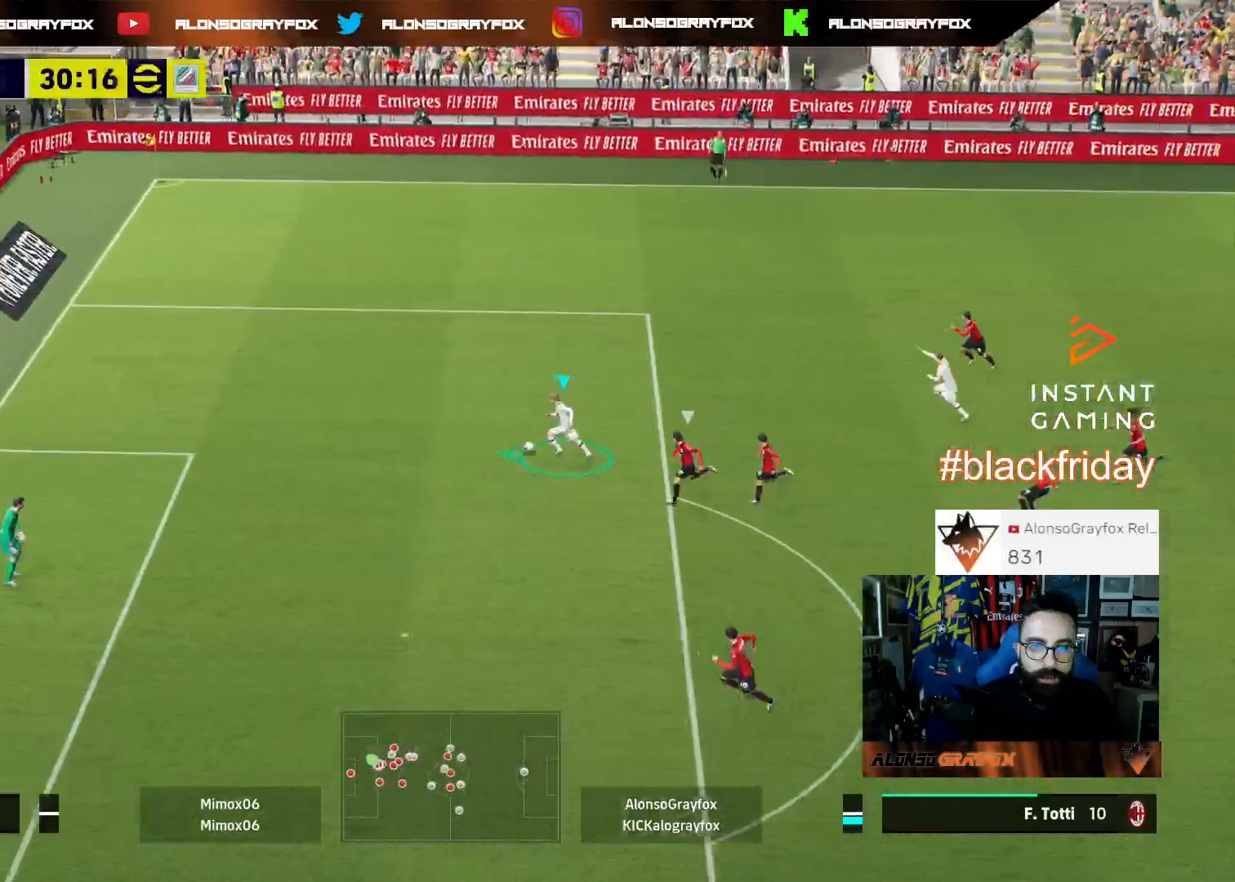
{"buttons": ["L3"], "left_stick": "down-left", "right_stick": "center", "events": [[67, "R2", "up"], [267, "left_stick", "down-left"]]}
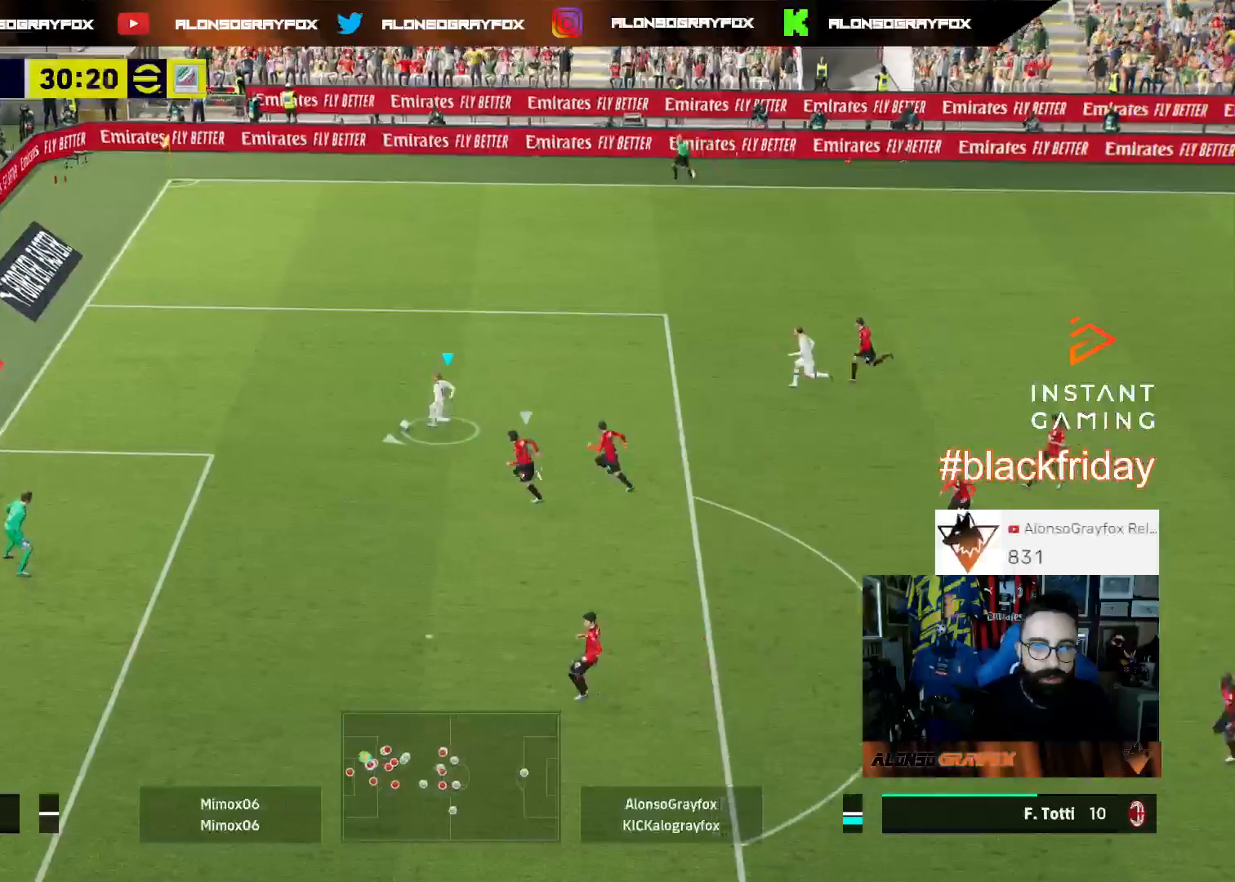
{"buttons": ["L1", "L3"], "left_stick": "down-right", "right_stick": "center", "events": [[200, "left_stick", "down"], [233, "L1", "down"], [267, "CIRCLE", "down"], [400, "CIRCLE", "up"], [400, "left_stick", "down-right"]]}
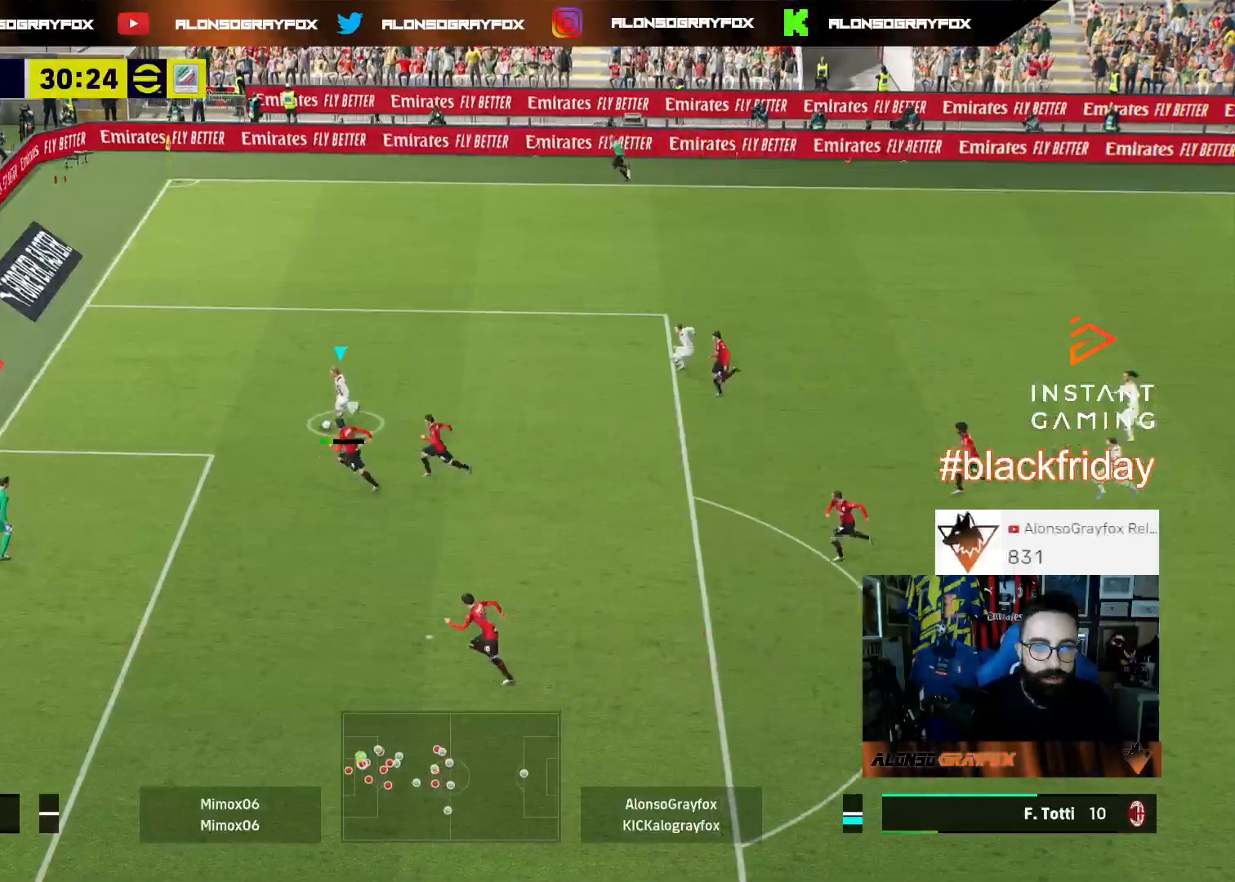
{"buttons": ["L1", "L3"], "left_stick": "down-right", "right_stick": "center", "events": []}
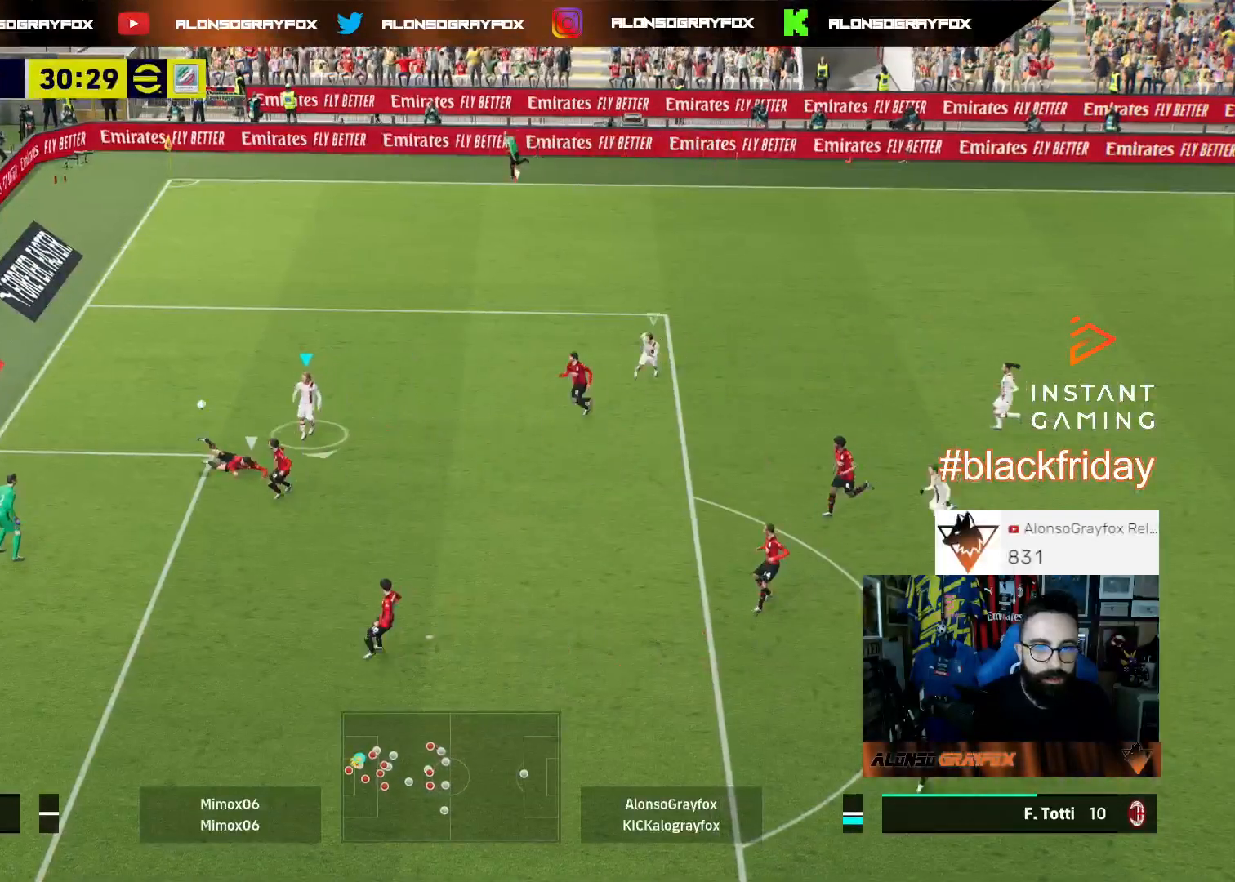
{"buttons": ["L3"], "left_stick": "down-right", "right_stick": "center", "events": [[233, "L1", "up"]]}
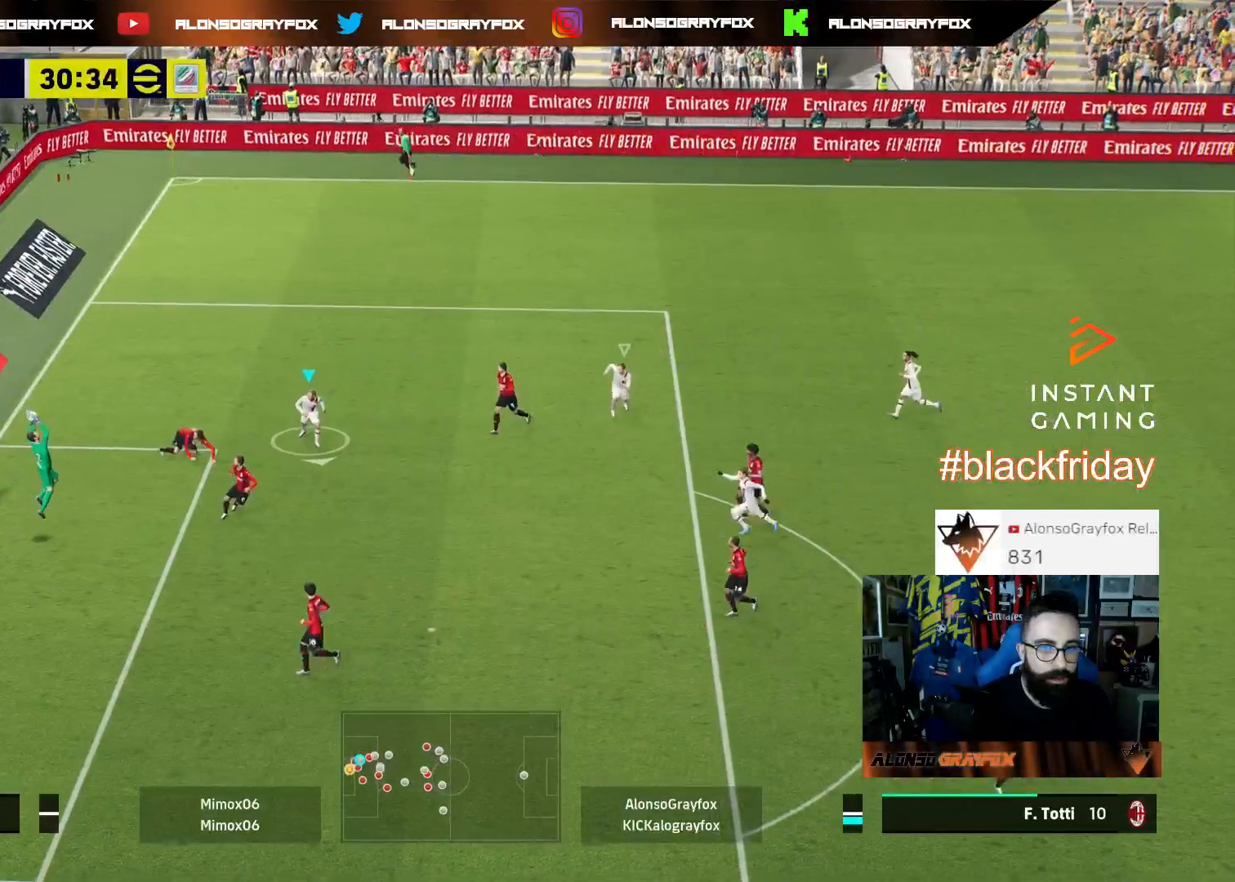
{"buttons": [], "left_stick": "up-right", "right_stick": "center", "events": [[133, "L3", "up"], [267, "left_stick", "right"], [500, "left_stick", "up-right"]]}
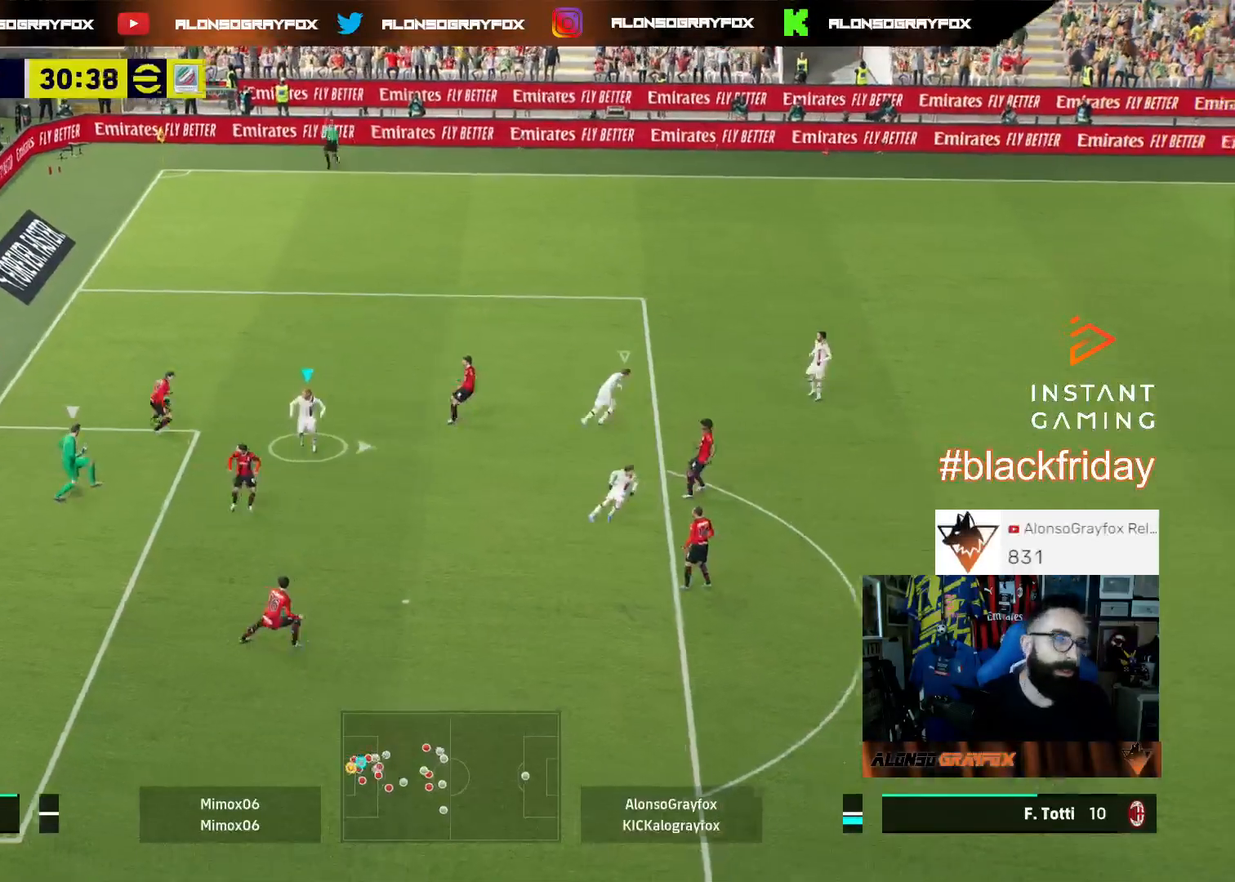
{"buttons": ["R1", "R2"], "left_stick": "up-right", "right_stick": "center", "events": [[467, "R1", "down"], [467, "R2", "down"]]}
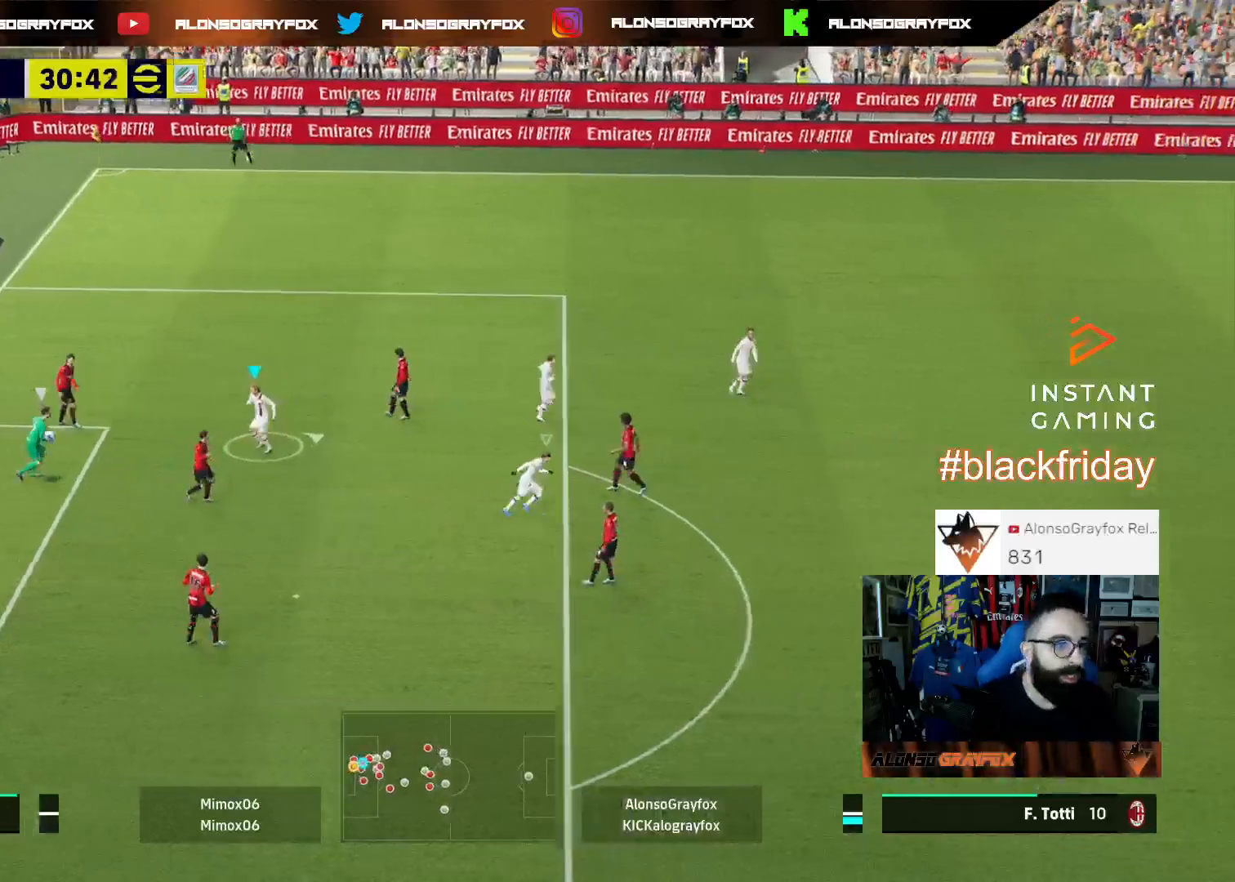
{"buttons": ["R1", "R2"], "left_stick": "up-right", "right_stick": "center", "events": []}
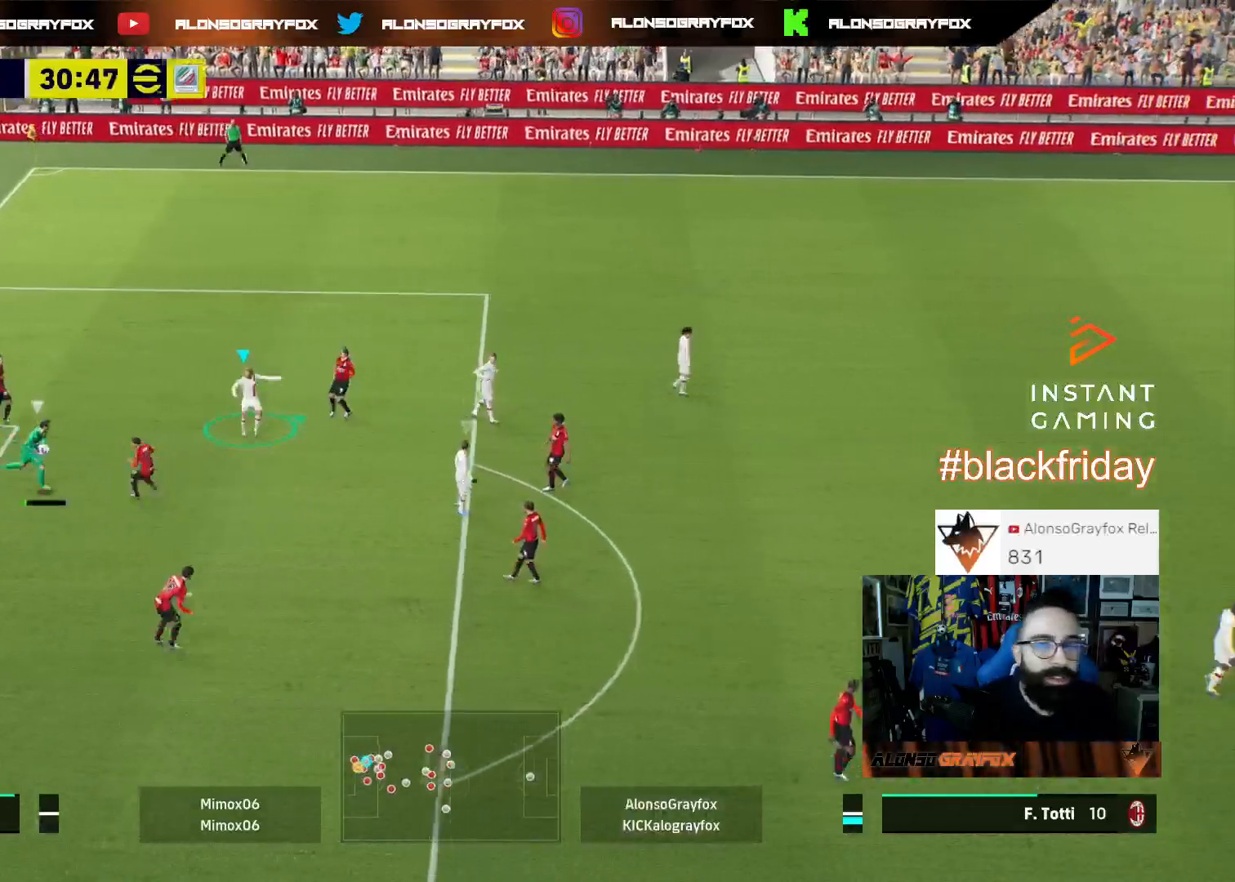
{"buttons": ["R1", "R2"], "left_stick": "right", "right_stick": "center", "events": [[200, "left_stick", "right"]]}
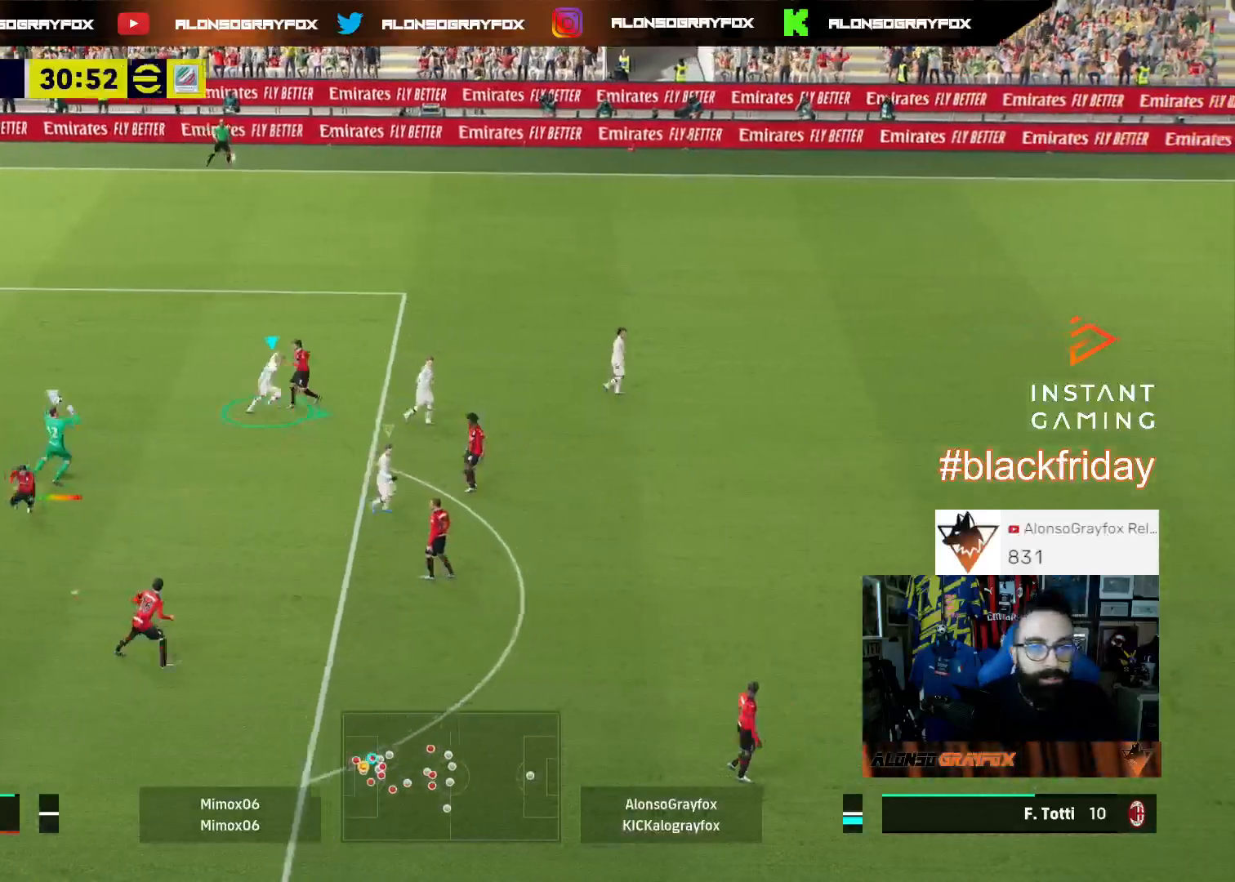
{"buttons": ["R2"], "left_stick": "up-left", "right_stick": "center", "events": [[133, "left_stick", "up-right"], [467, "R1", "up"], [500, "left_stick", "up-left"]]}
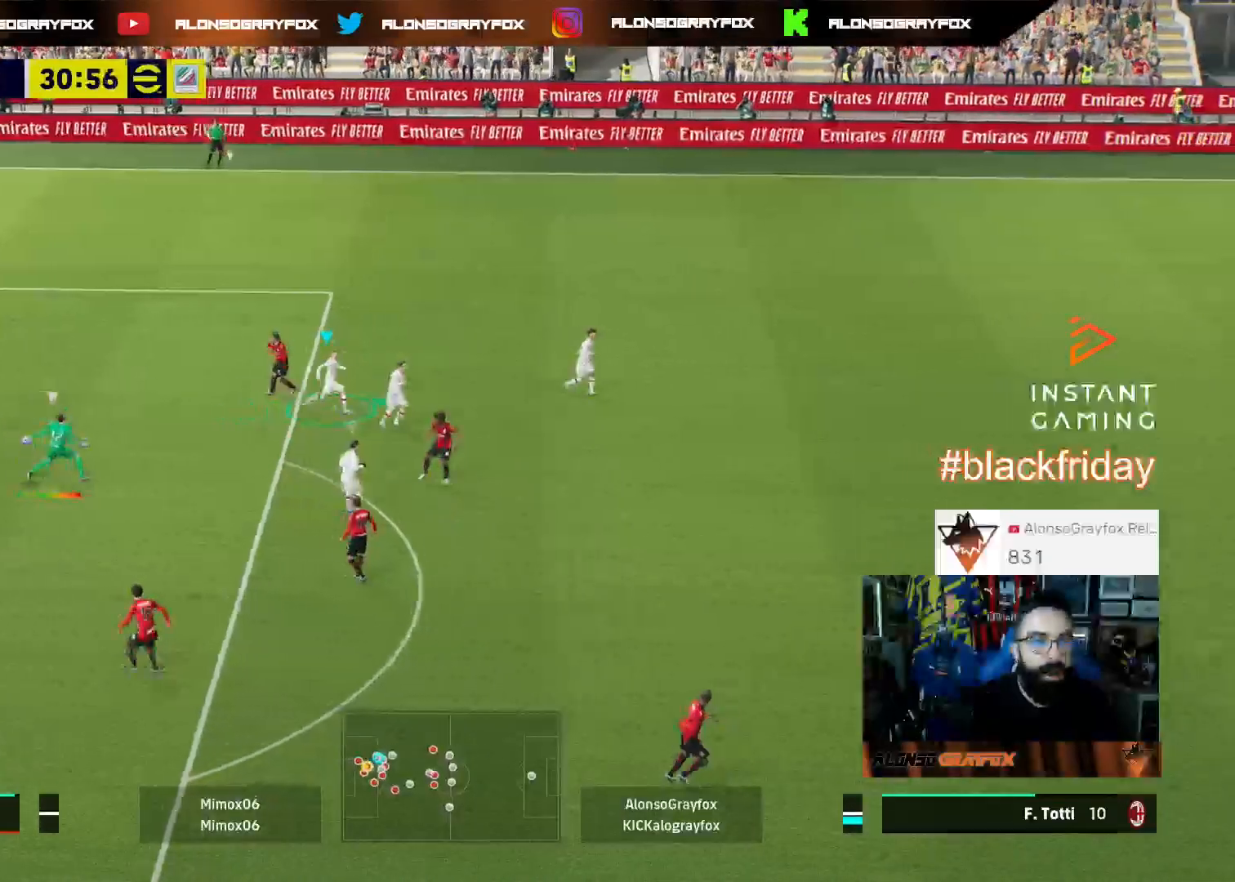
{"buttons": ["L3"], "left_stick": "left", "right_stick": "center", "events": [[67, "R2", "up"], [167, "L1", "down"], [300, "L1", "up"], [467, "L3", "down"], [467, "left_stick", "left"]]}
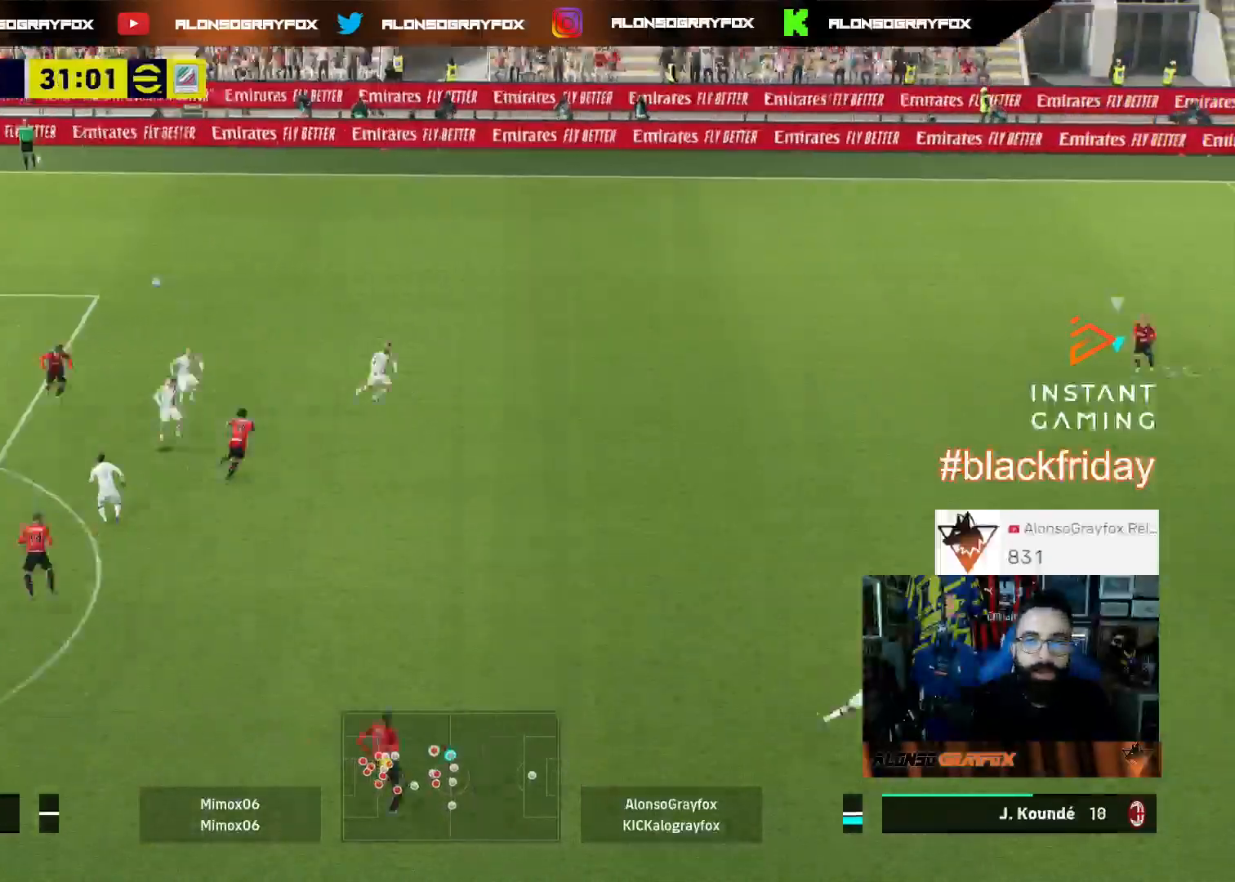
{"buttons": ["R1", "R2", "L3"], "left_stick": "left", "right_stick": "center", "events": [[133, "R1", "down"], [167, "R2", "down"]]}
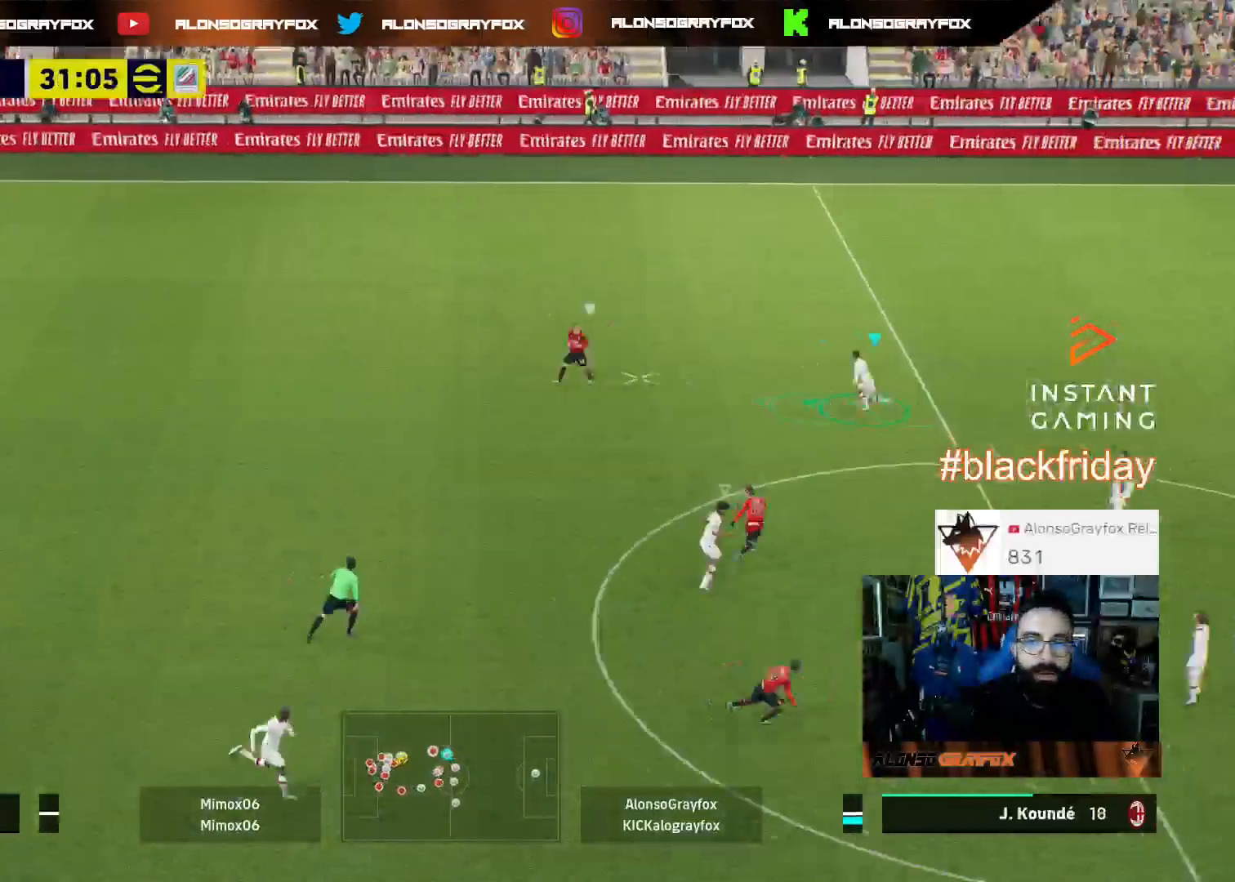
{"buttons": ["CROSS", "R2", "L3"], "left_stick": "left", "right_stick": "center", "events": [[267, "R1", "up"], [367, "CROSS", "down"]]}
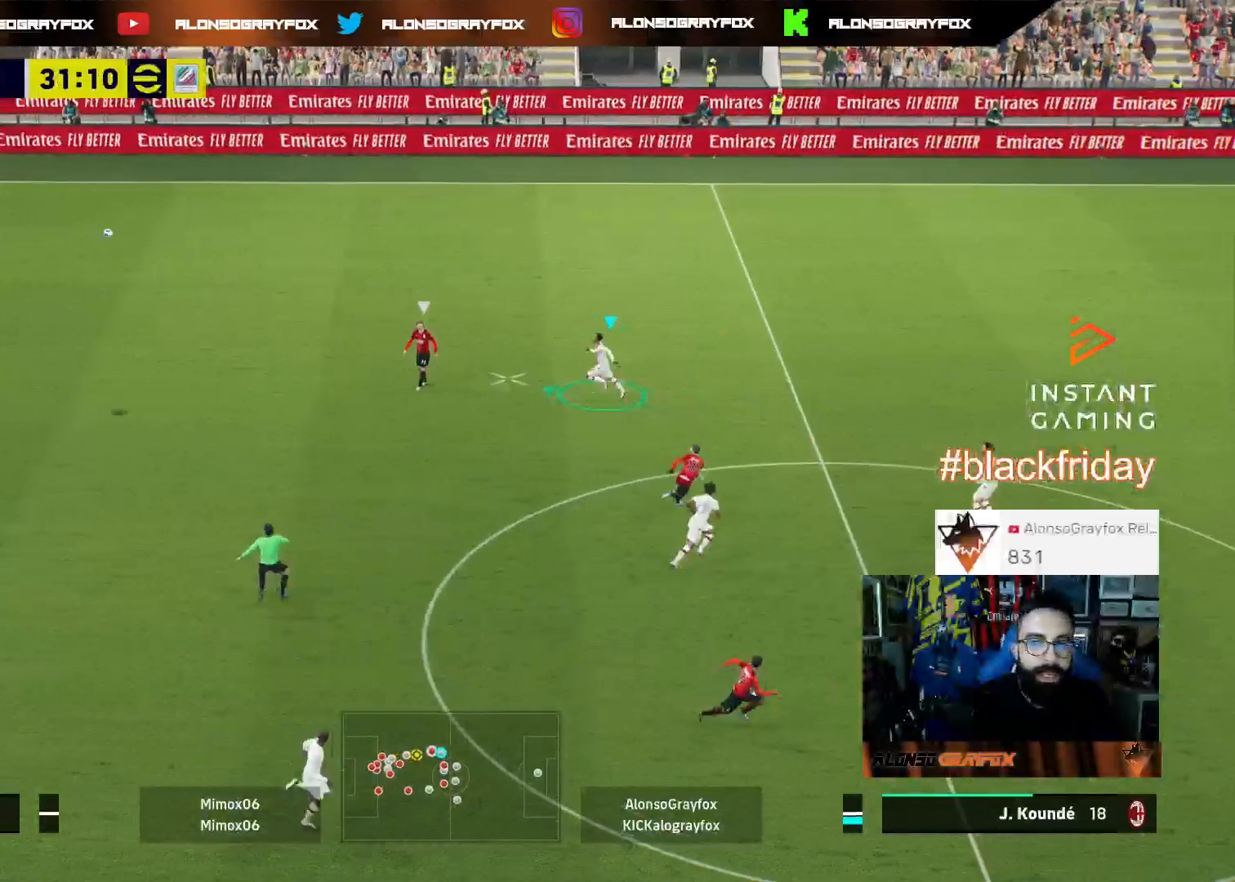
{"buttons": ["R2", "L3"], "left_stick": "left", "right_stick": "center", "events": [[100, "CROSS", "up"]]}
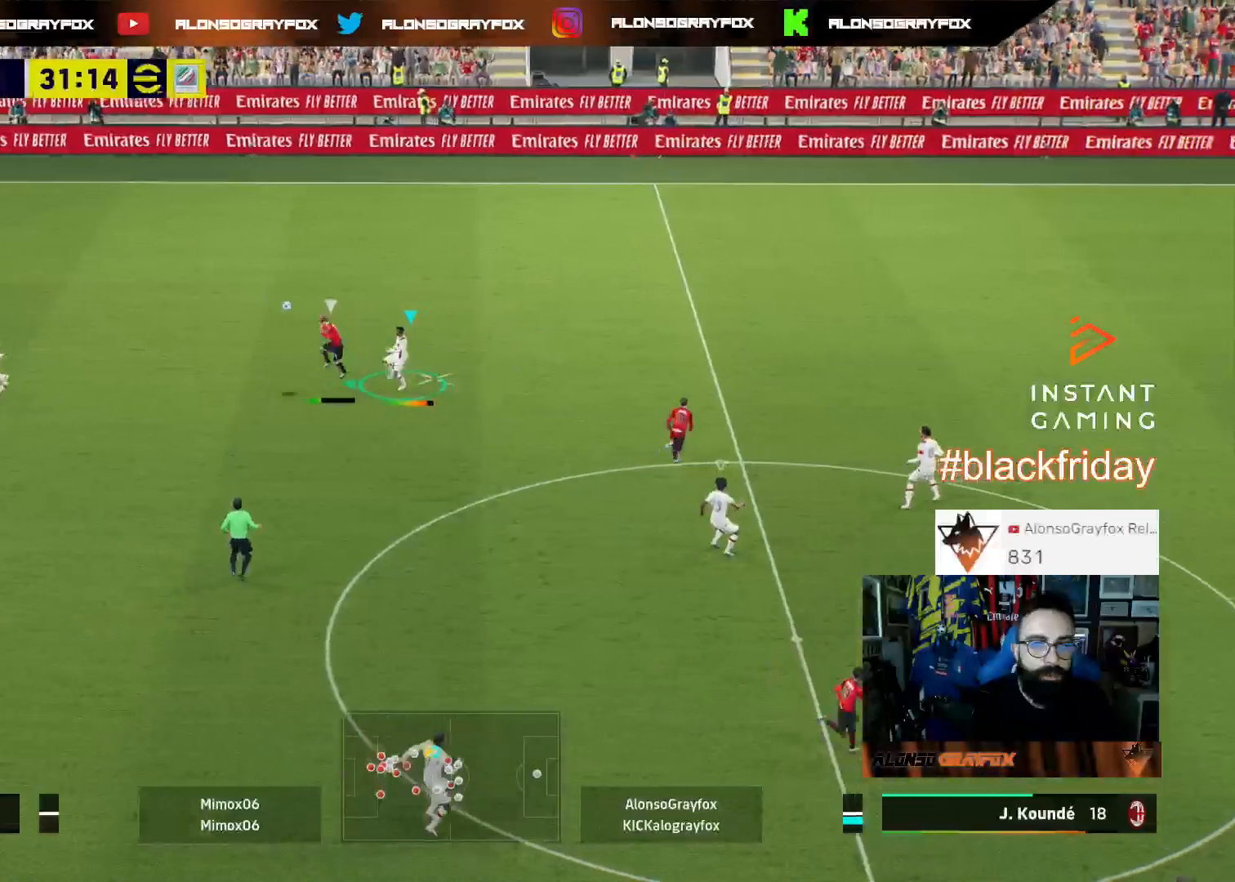
{"buttons": ["R2", "L3"], "left_stick": "up-left", "right_stick": "center", "events": [[100, "L1", "down"], [100, "R2", "up"], [233, "L1", "up"], [267, "L3", "up"], [267, "left_stick", "up-left"], [333, "L3", "down"], [500, "R2", "down"]]}
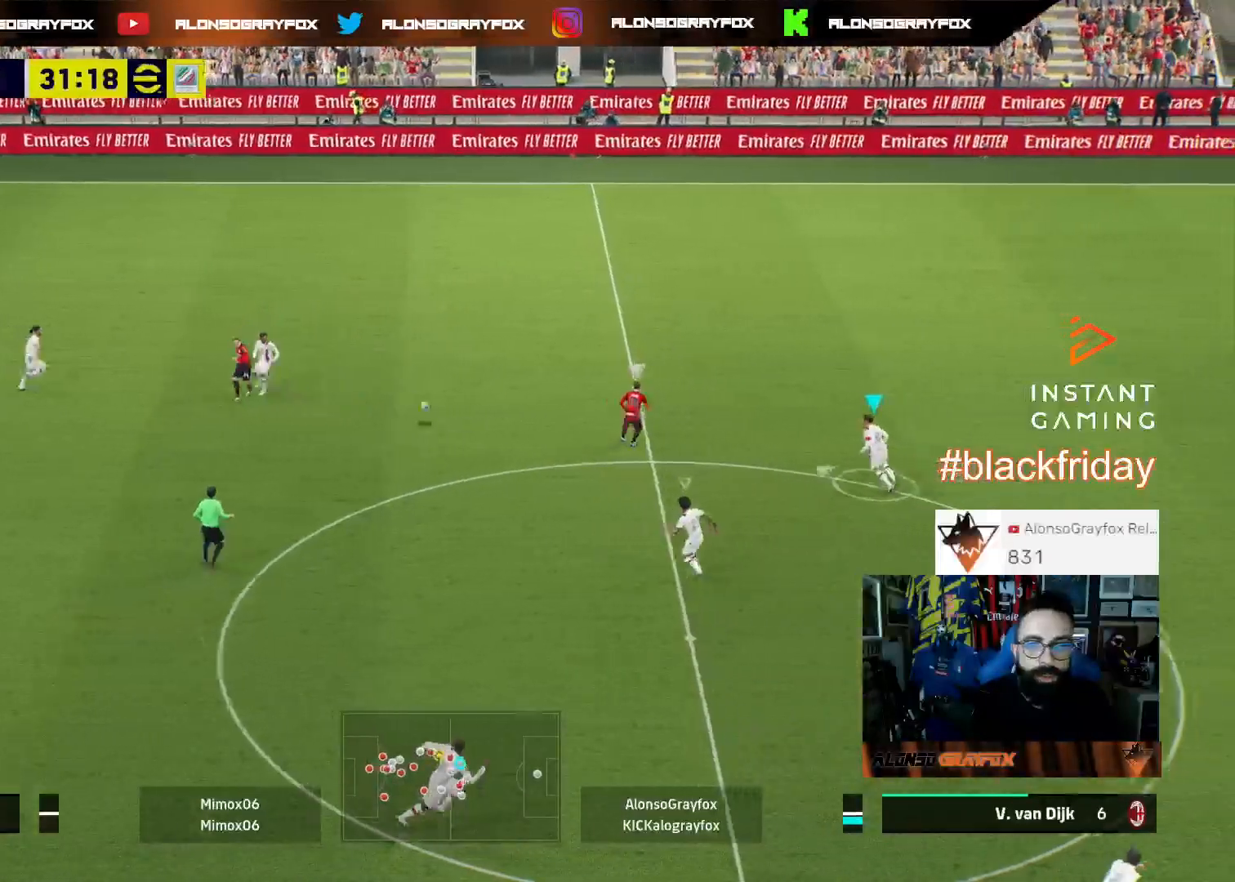
{"buttons": ["L2", "R1", "R2", "L3"], "left_stick": "down-left", "right_stick": "center", "events": [[33, "R1", "down"], [267, "left_stick", "left"], [433, "L2", "down"], [433, "left_stick", "down-left"]]}
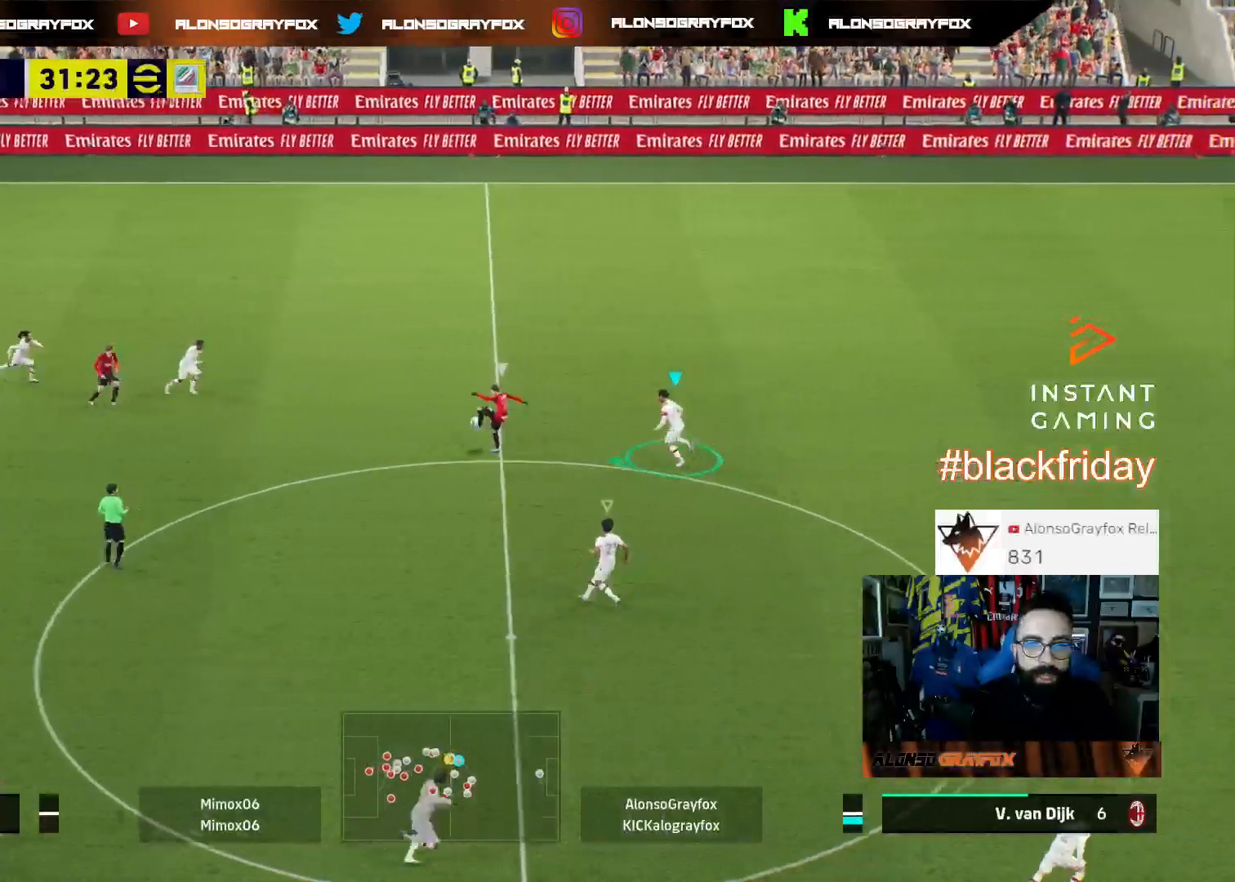
{"buttons": ["L2", "R1", "R2", "L3"], "left_stick": "down-left", "right_stick": "center", "events": []}
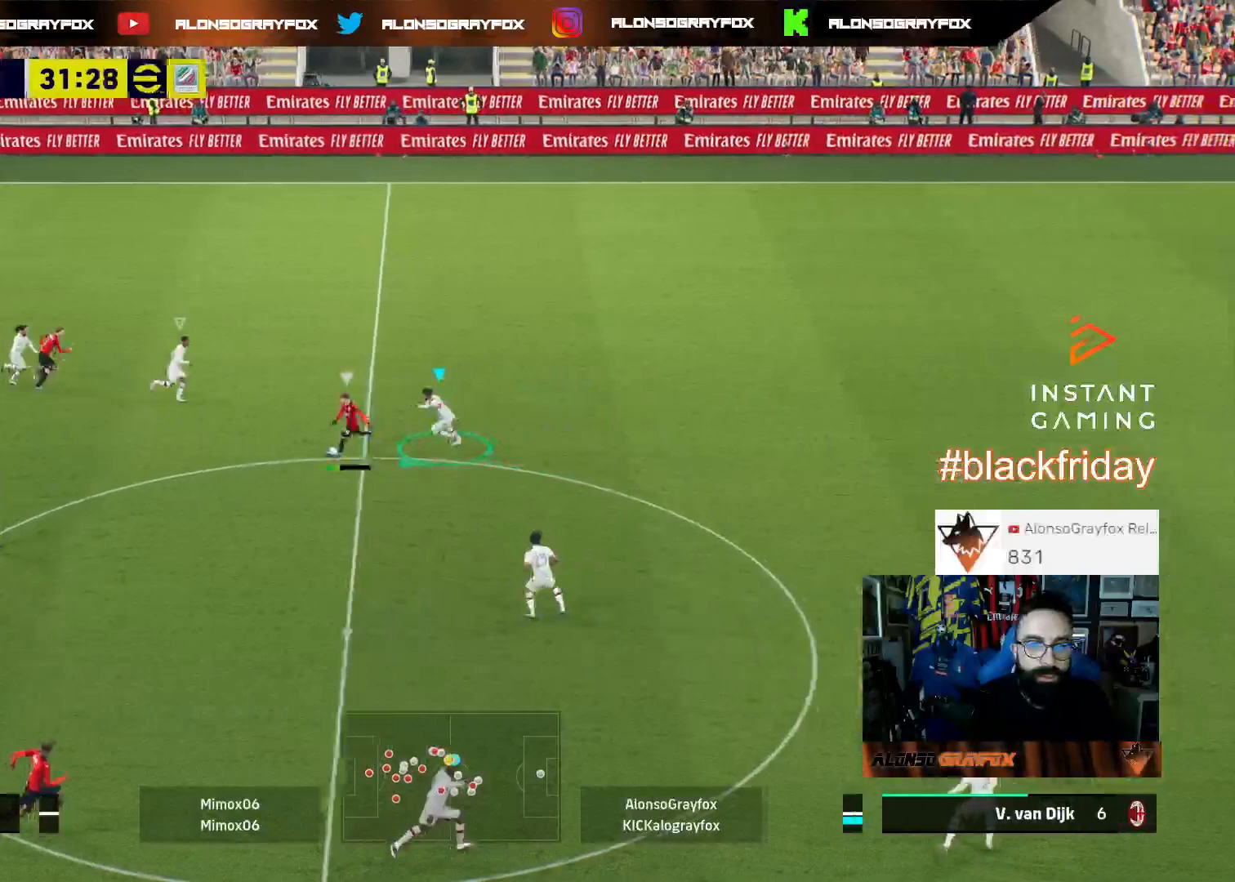
{"buttons": ["R1", "R2", "L3"], "left_stick": "left", "right_stick": "center", "events": [[200, "right_stick", "down"], [267, "R1", "up"], [300, "R2", "up"], [333, "L2", "up"], [333, "left_stick", "left"], [367, "right_stick", "center"], [433, "R1", "down"], [433, "R2", "down"]]}